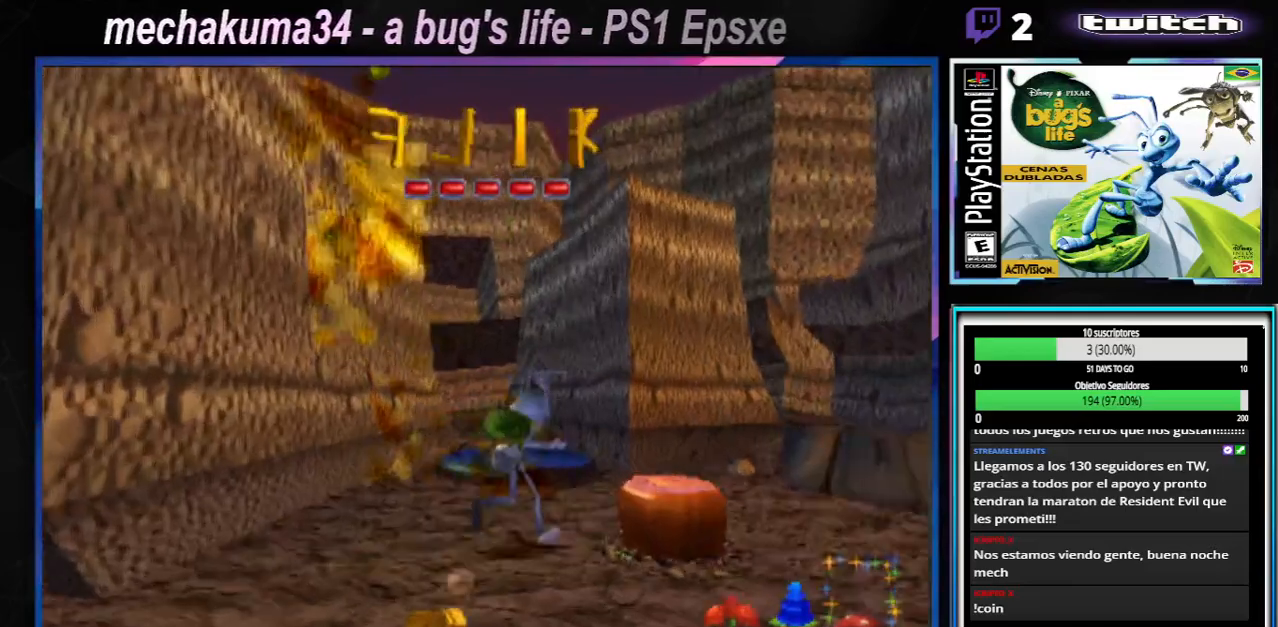
Gameplay with a controller (Xbox layout); each line is a JSON object with the inputs held at the frame after it. "events" lists button and stick changes between this image and that frame as [ms after this image, input, new state], when the widget could be followed in between. Not read: L1 L2 L3 R1 R3.
{"buttons": ["X"], "left_stick": "right", "right_stick": "center", "events": [[34, "left_stick", "left"], [50, "X", "up"], [150, "X", "down"], [301, "X", "up"], [351, "left_stick", "right"], [401, "X", "down"]]}
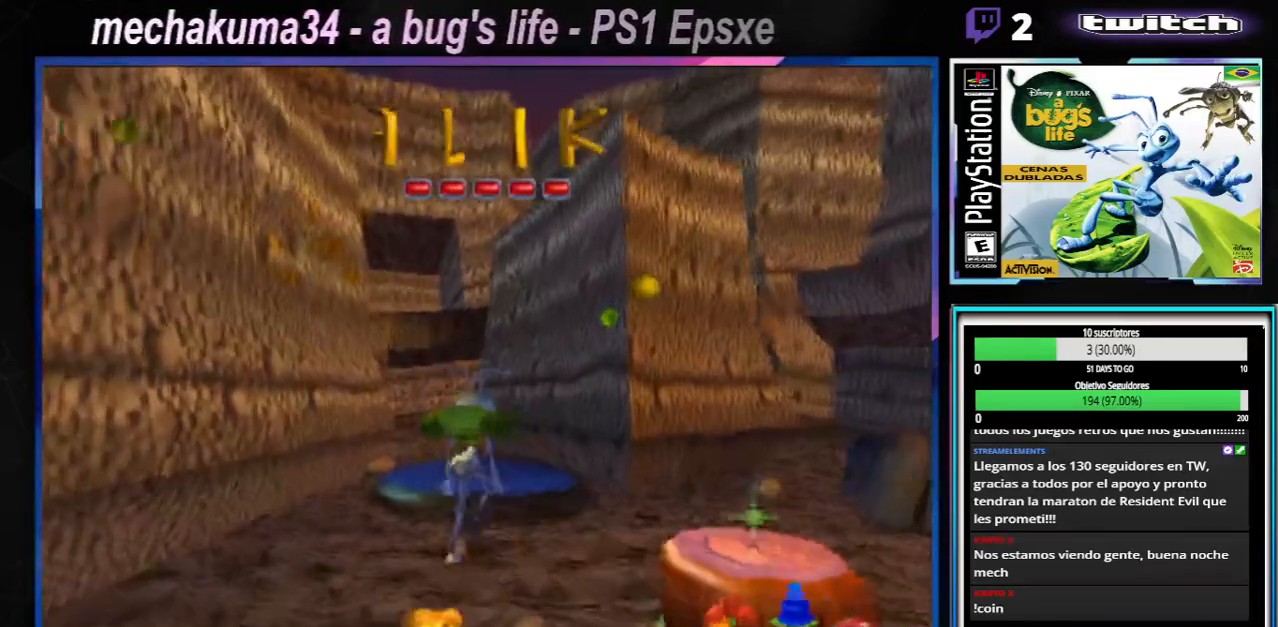
{"buttons": [], "left_stick": "right", "right_stick": "center", "events": [[50, "X", "up"], [217, "X", "down"], [350, "X", "up"]]}
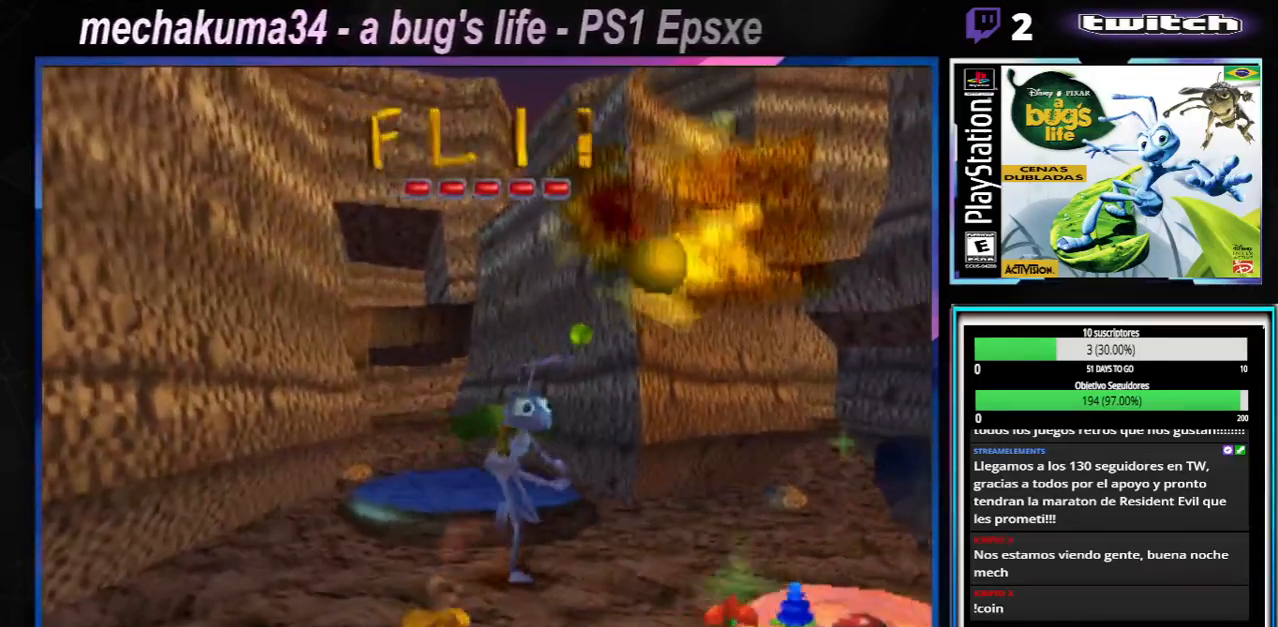
{"buttons": ["A"], "left_stick": "center", "right_stick": "center", "events": [[284, "A", "down"], [501, "left_stick", "center"]]}
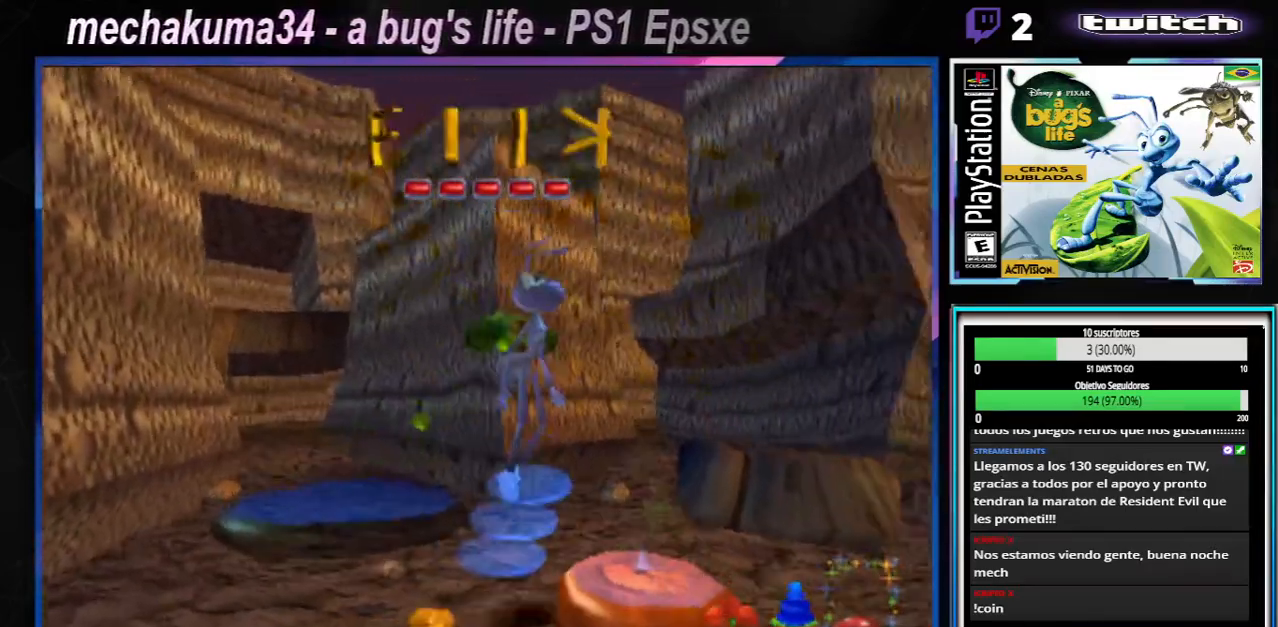
{"buttons": [], "left_stick": "right", "right_stick": "center", "events": [[67, "A", "up"], [434, "left_stick", "right"]]}
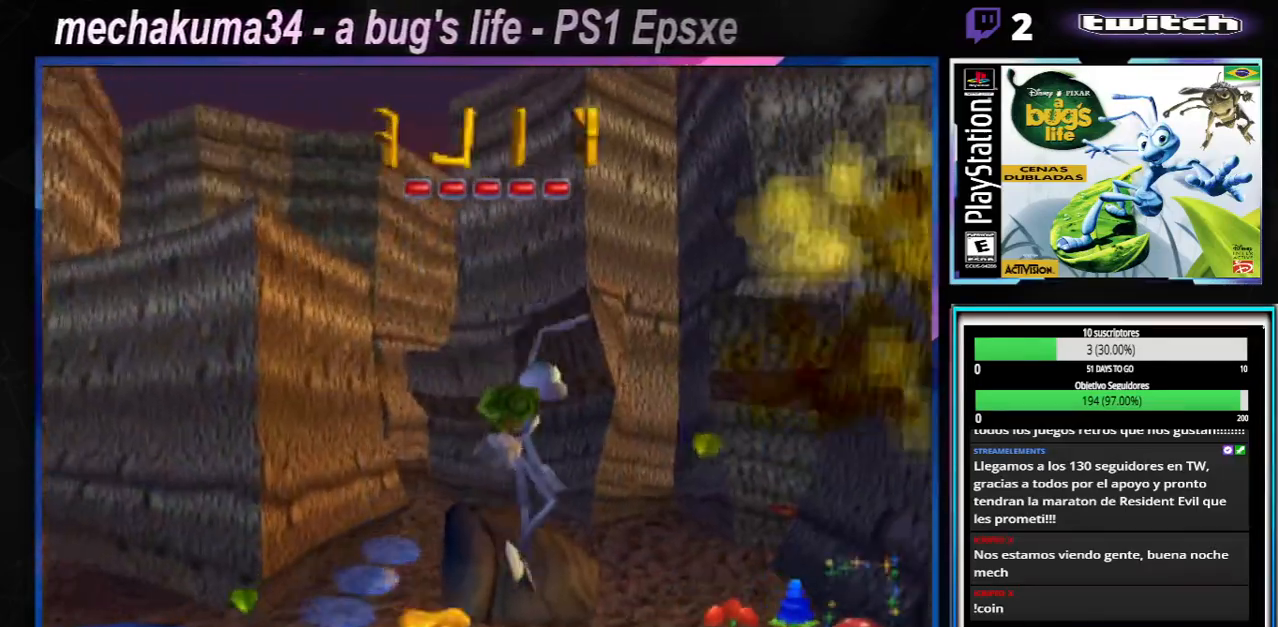
{"buttons": ["Y"], "left_stick": "left", "right_stick": "center", "events": [[284, "left_stick", "center"], [351, "left_stick", "left"], [451, "Y", "down"]]}
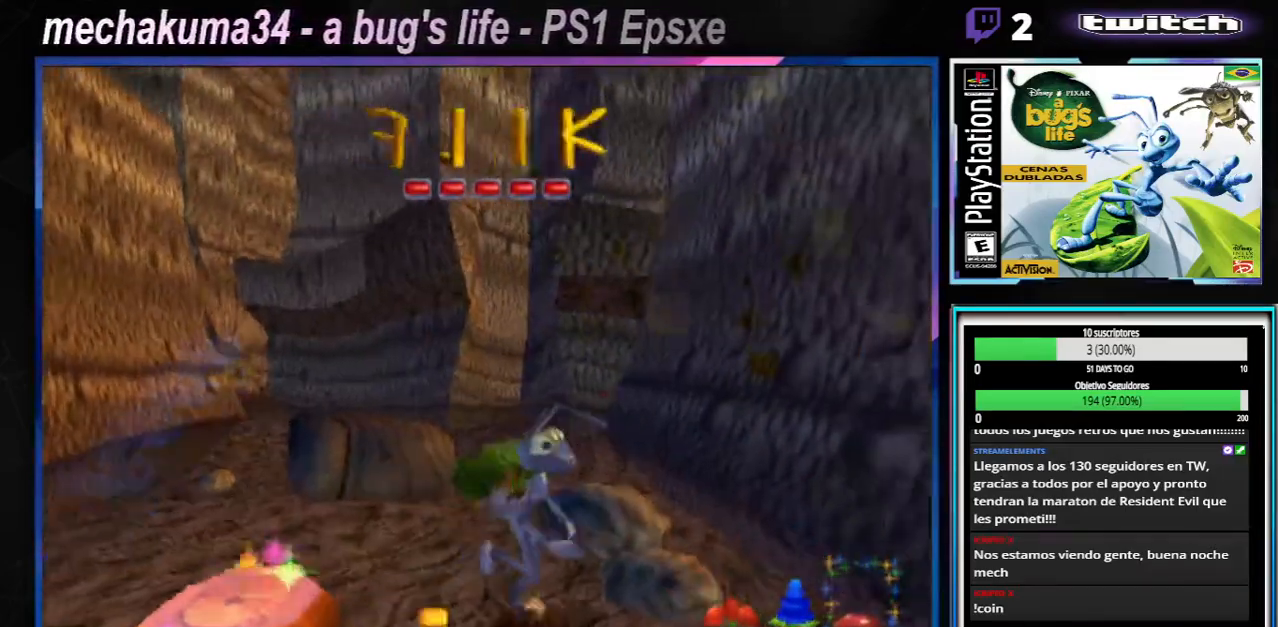
{"buttons": ["Y"], "left_stick": "center", "right_stick": "center", "events": [[83, "Y", "up"], [217, "left_stick", "center"], [434, "Y", "down"]]}
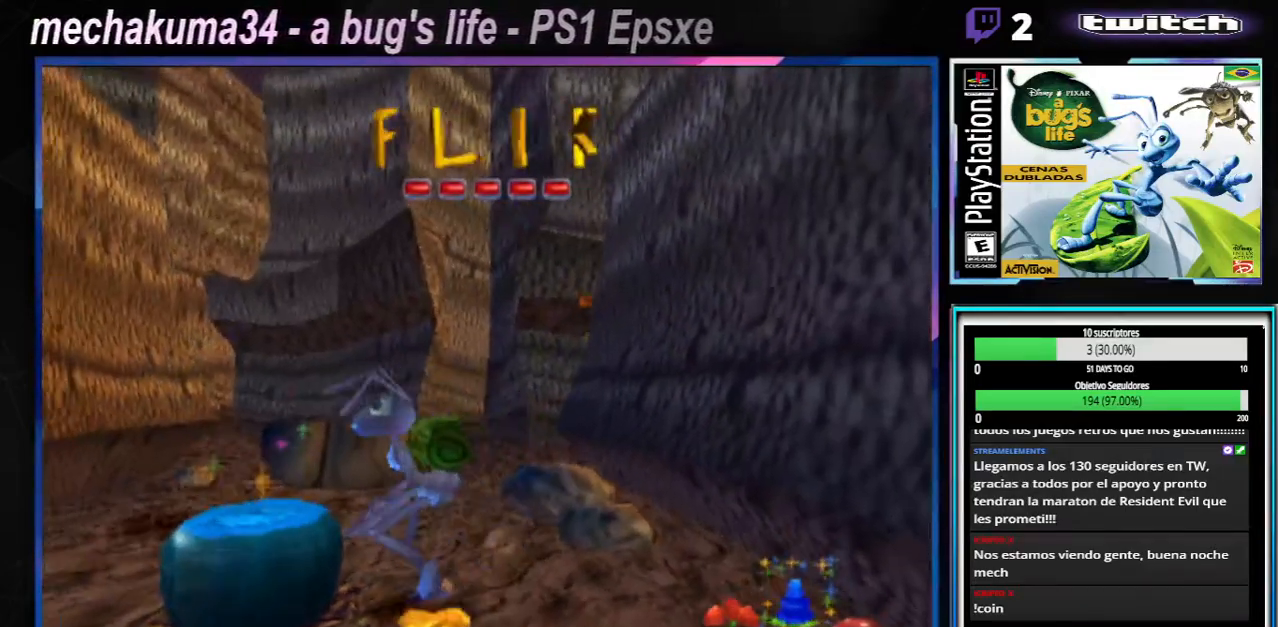
{"buttons": ["A"], "left_stick": "center", "right_stick": "center", "events": [[67, "Y", "up"], [434, "A", "down"]]}
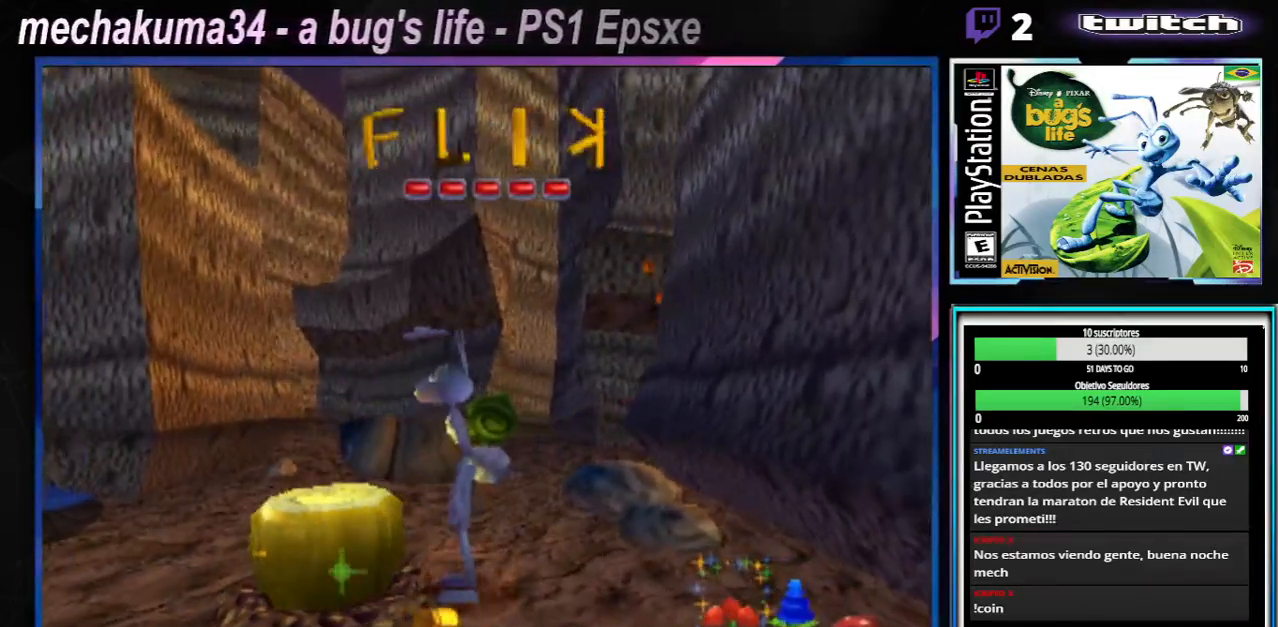
{"buttons": [], "left_stick": "center", "right_stick": "center", "events": [[83, "left_stick", "left"], [100, "A", "up"], [384, "left_stick", "center"]]}
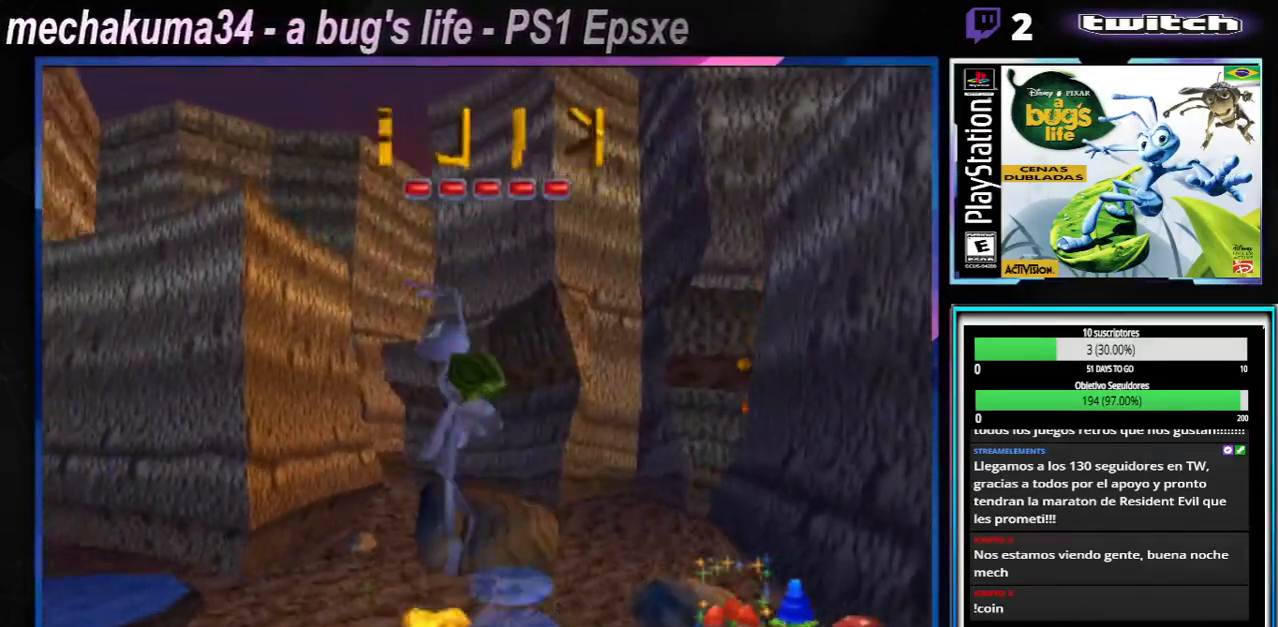
{"buttons": [], "left_stick": "center", "right_stick": "center", "events": []}
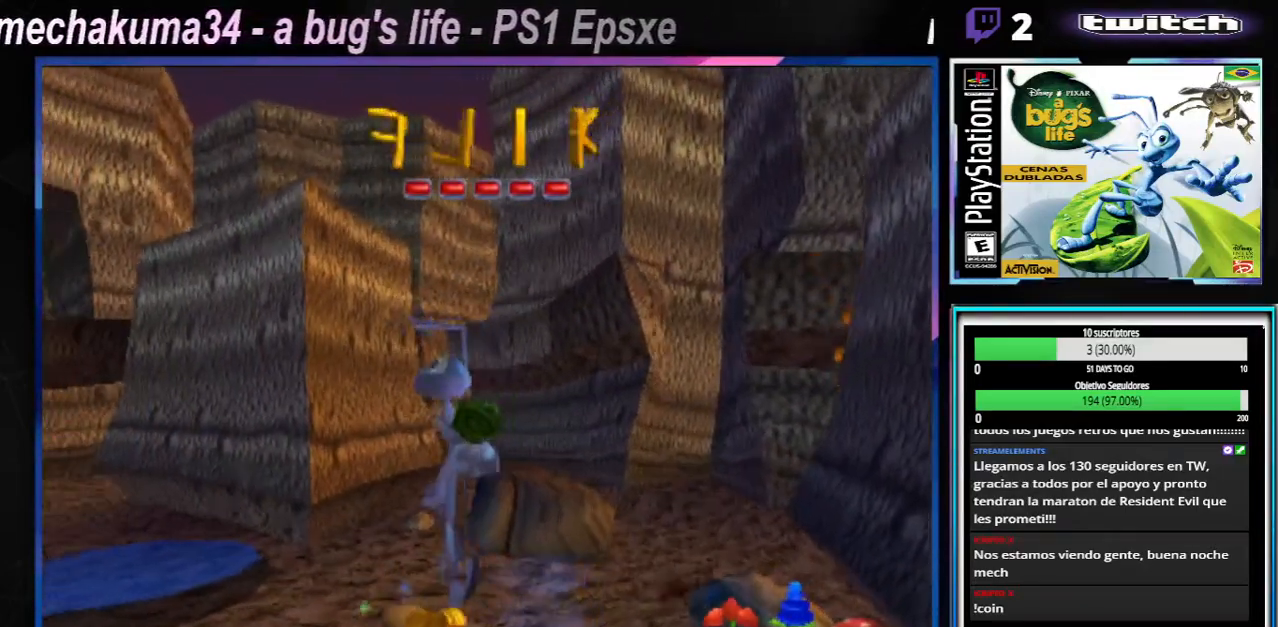
{"buttons": [], "left_stick": "center", "right_stick": "center", "events": []}
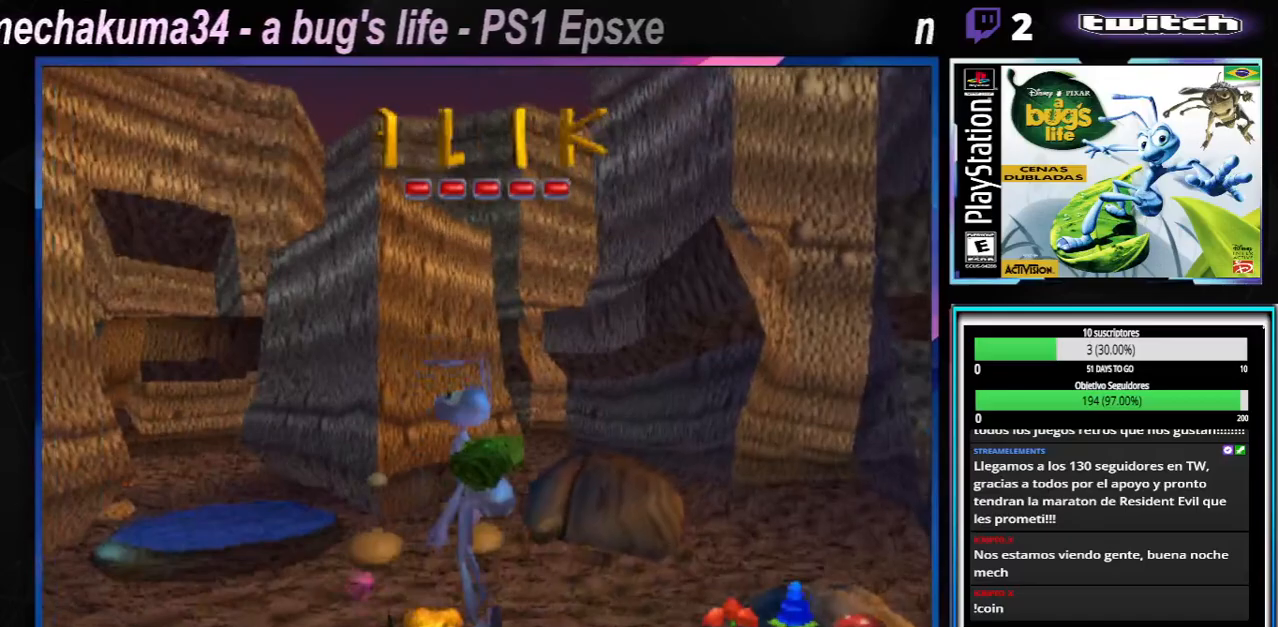
{"buttons": [], "left_stick": "right", "right_stick": "center", "events": [[317, "left_stick", "right"]]}